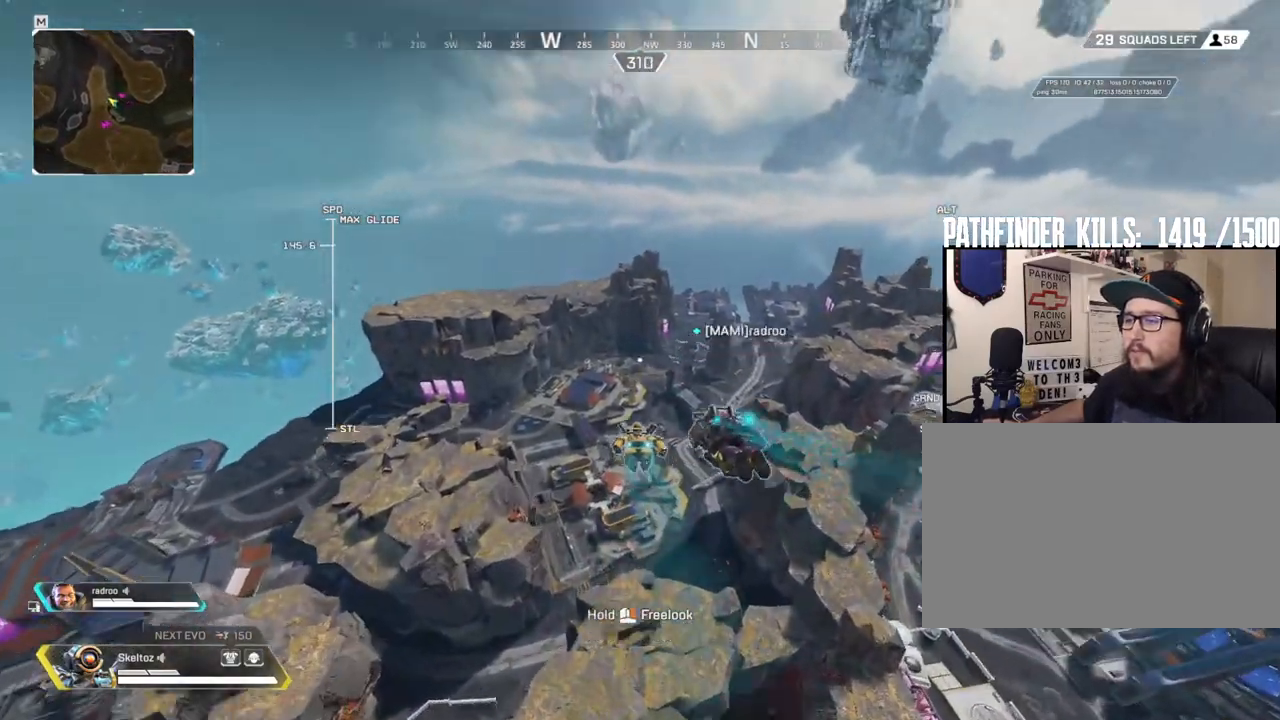
Gameplay with keyboard and mouse; each line is a JSON object with the keys and mouse buttons held at the frame after it. "events" lists presses ("down") and releases ("up") of "1", "2", "3", "4", "5", "a", "alt", "b", "c", "ctrl", "d", "e", "f", "g", "q", "r", "s", "shift", "space", "t", "tab", "tilde", "v", "w", "x", "z", "mouse_left", "mouse_wheel", "mouse_right", "mouse_mb4" and "mouse_mb5" between this image and that frame as [ms after this image, input, new state], when the widget could be followed in between. "mouse_left", "mouse_wheel", "mouse_right", "mouse_mb4", "mouse_mb5" = the "left", "wheel", "right", "mb4", "mb5" buttons of the "mouse" list. No other keys are recorded. "wheel" means that the mouse wheel is clicked or scrolled. Mouse movement is not recorded.
{"keys": ["w"], "mouse": [], "events": []}
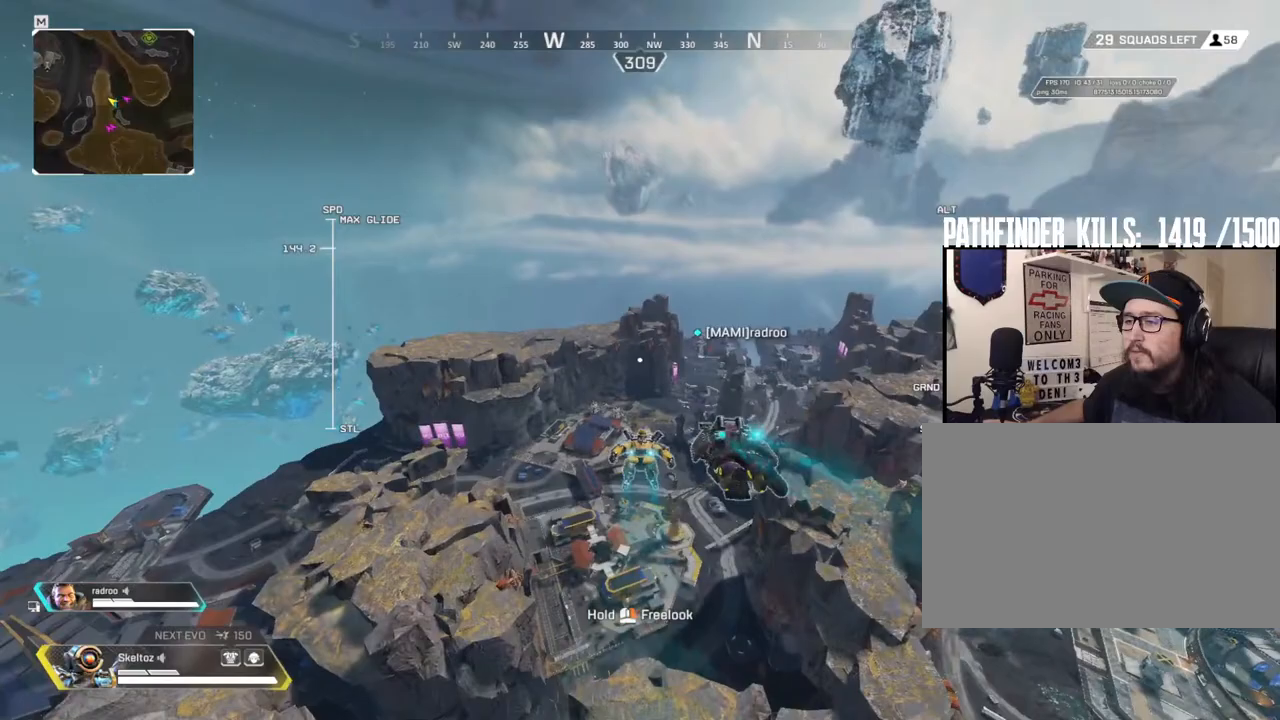
{"keys": ["w"], "mouse": [], "events": []}
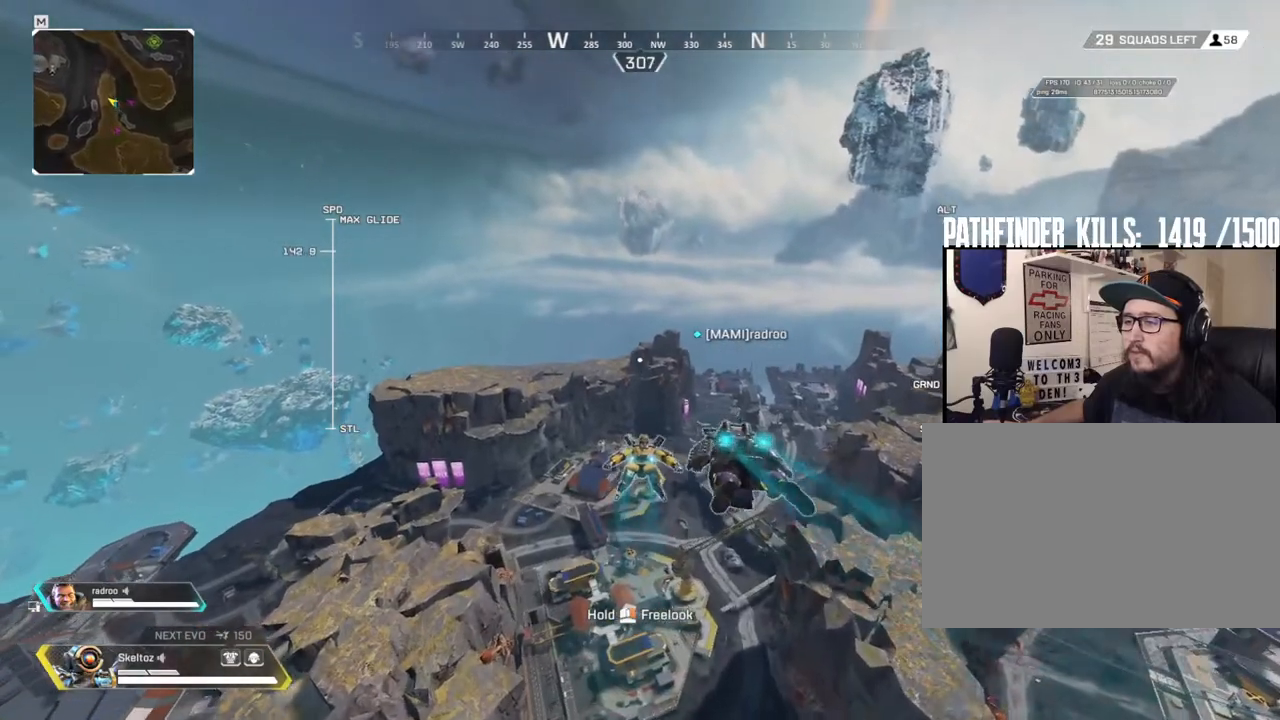
{"keys": ["w"], "mouse": [], "events": []}
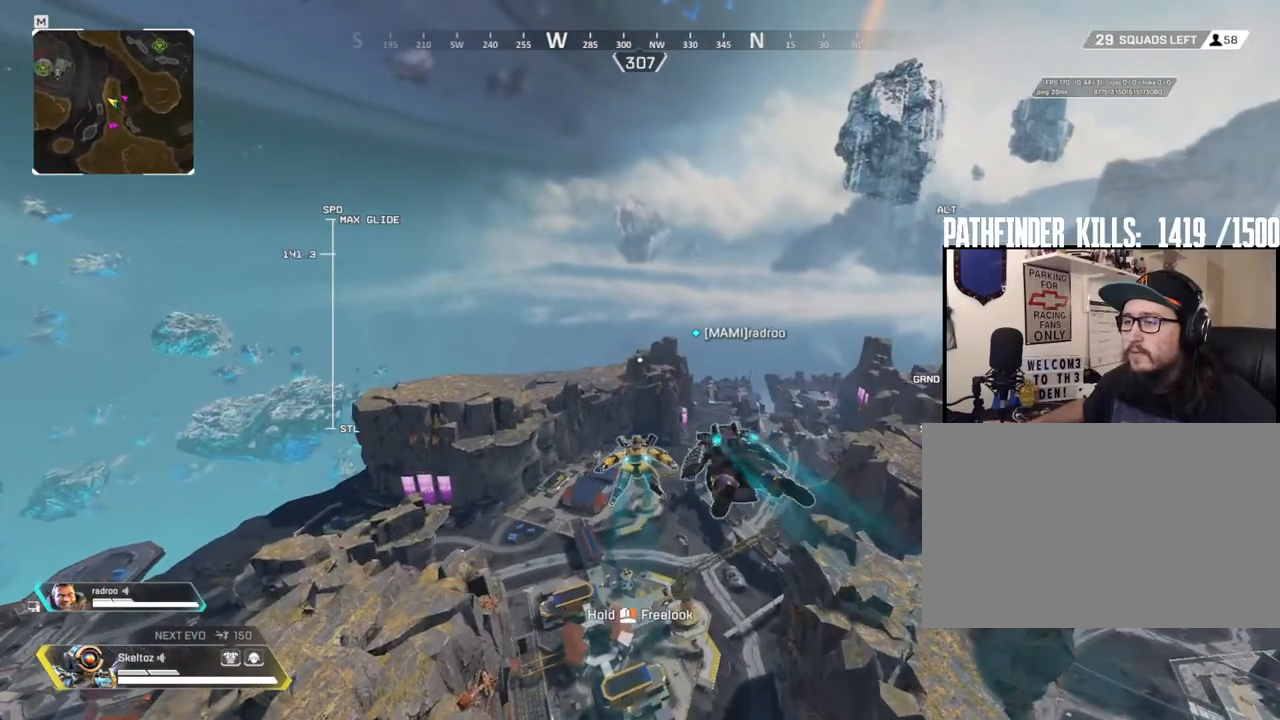
{"keys": ["w"], "mouse": [], "events": []}
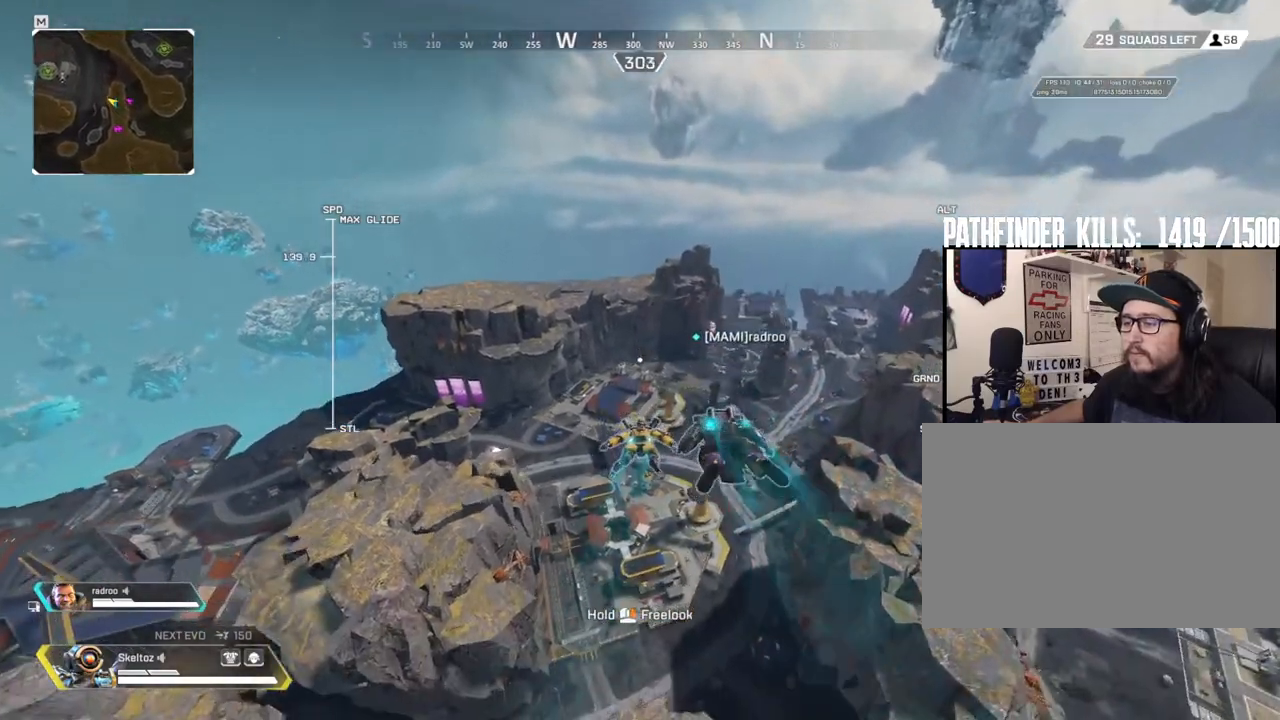
{"keys": ["w"], "mouse": [], "events": []}
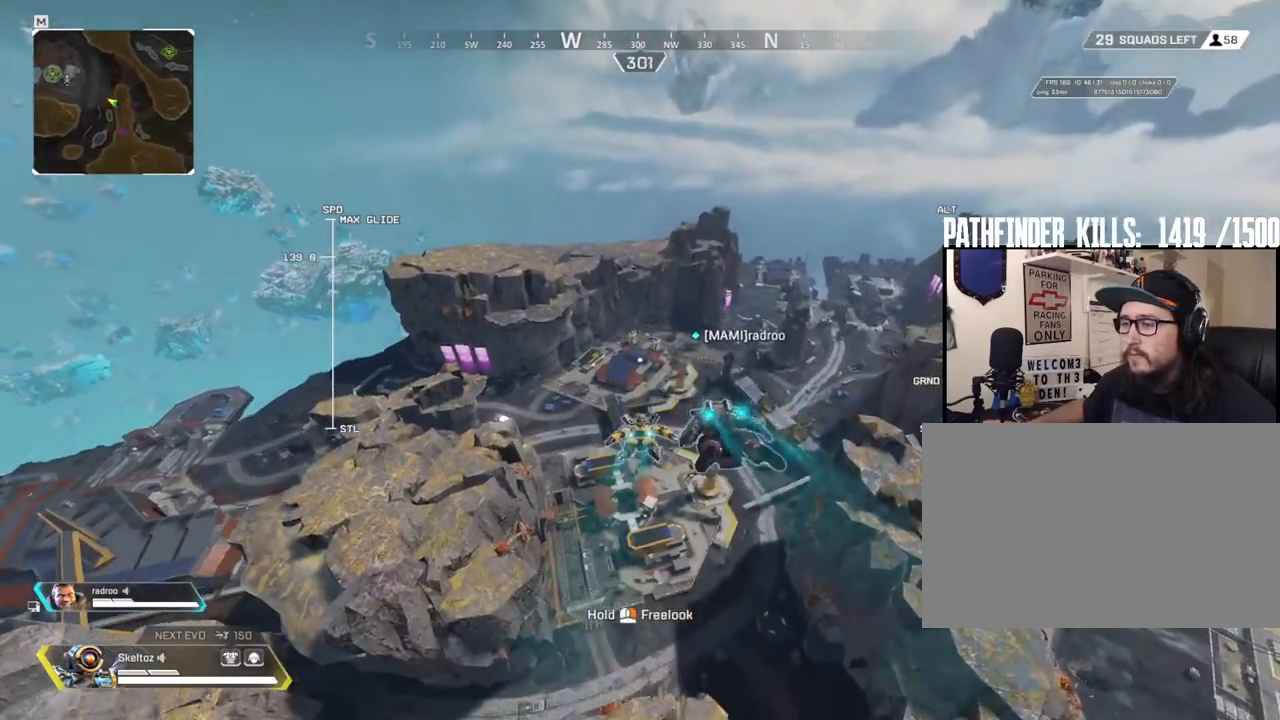
{"keys": ["w"], "mouse": [], "events": []}
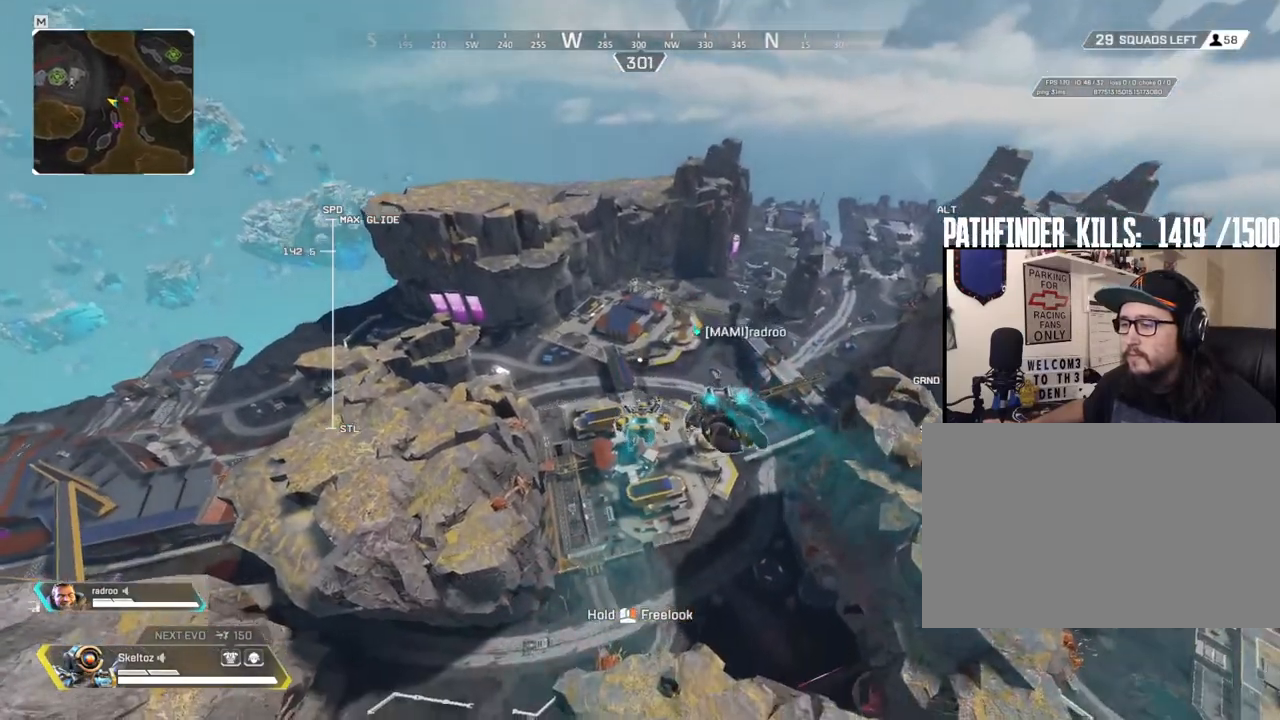
{"keys": ["w"], "mouse": [], "events": []}
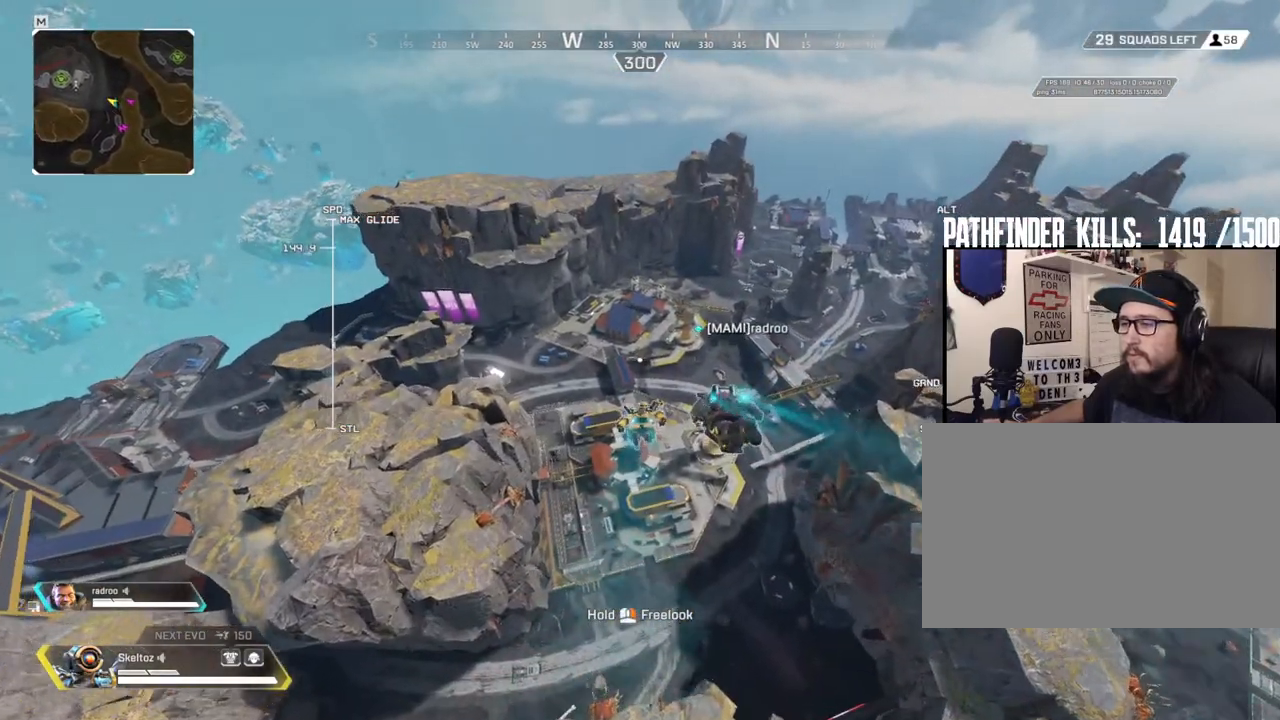
{"keys": ["w"], "mouse": [], "events": []}
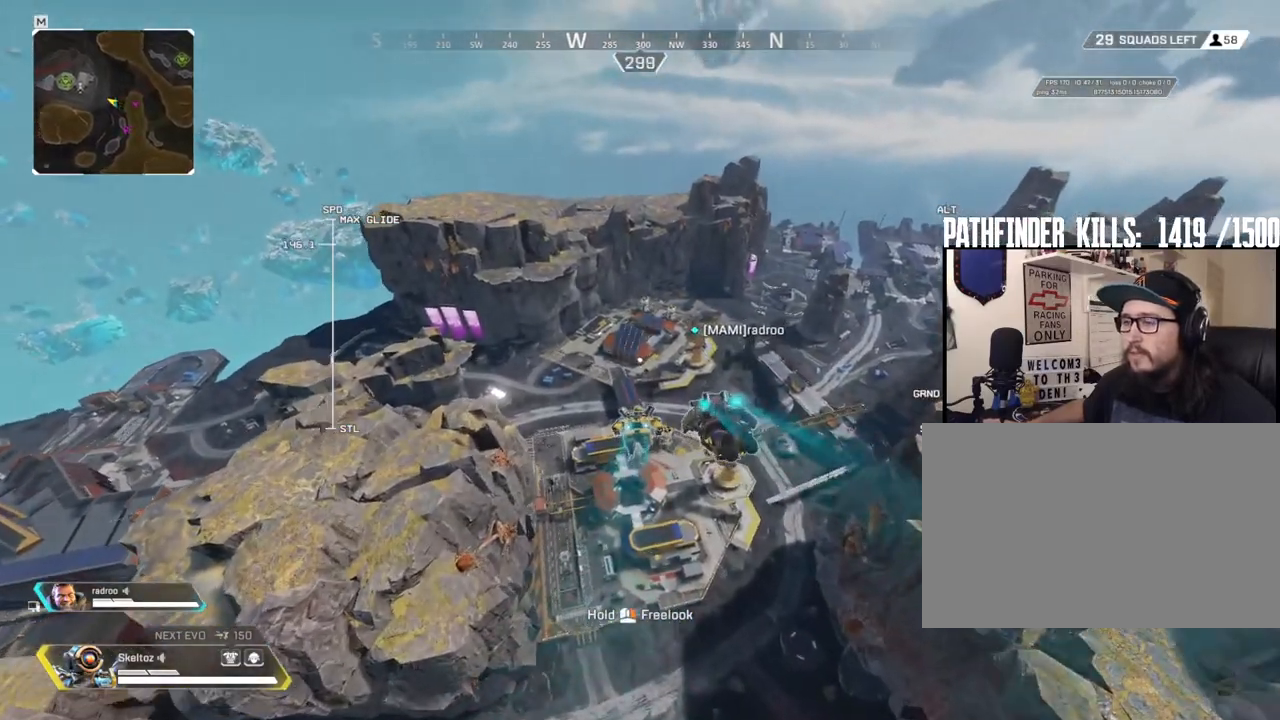
{"keys": ["w"], "mouse": [], "events": []}
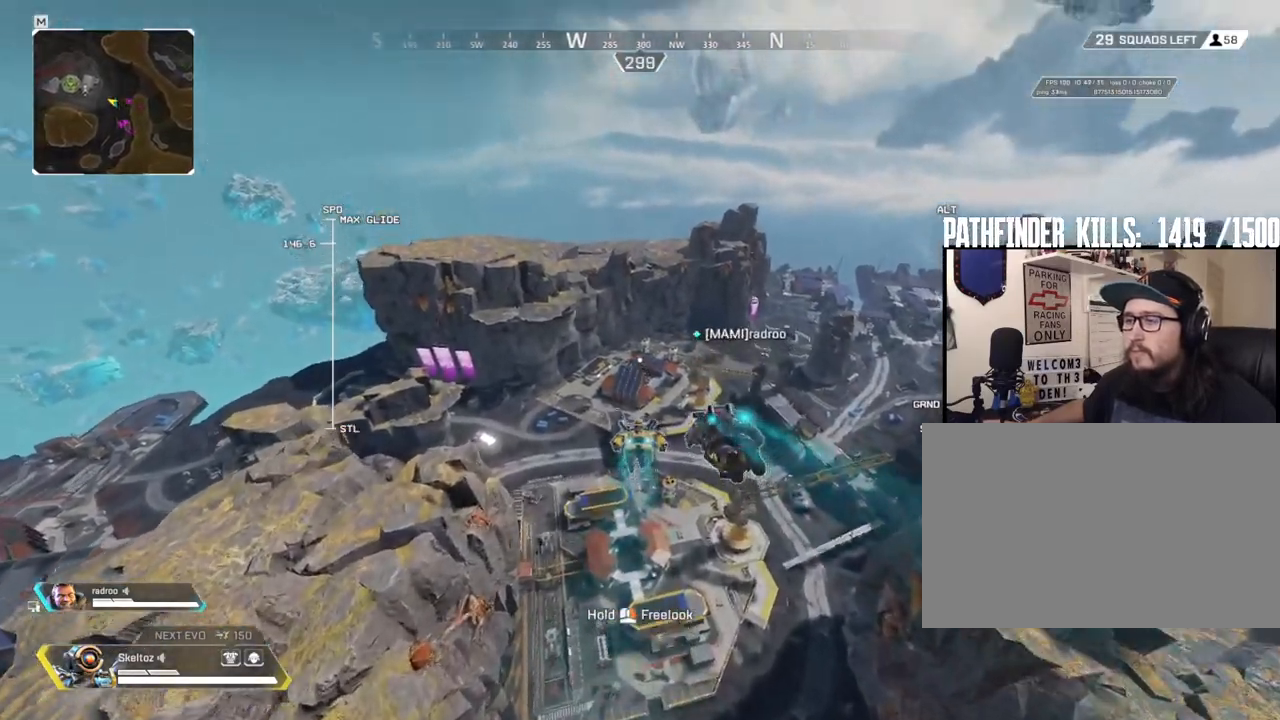
{"keys": ["w"], "mouse": [], "events": []}
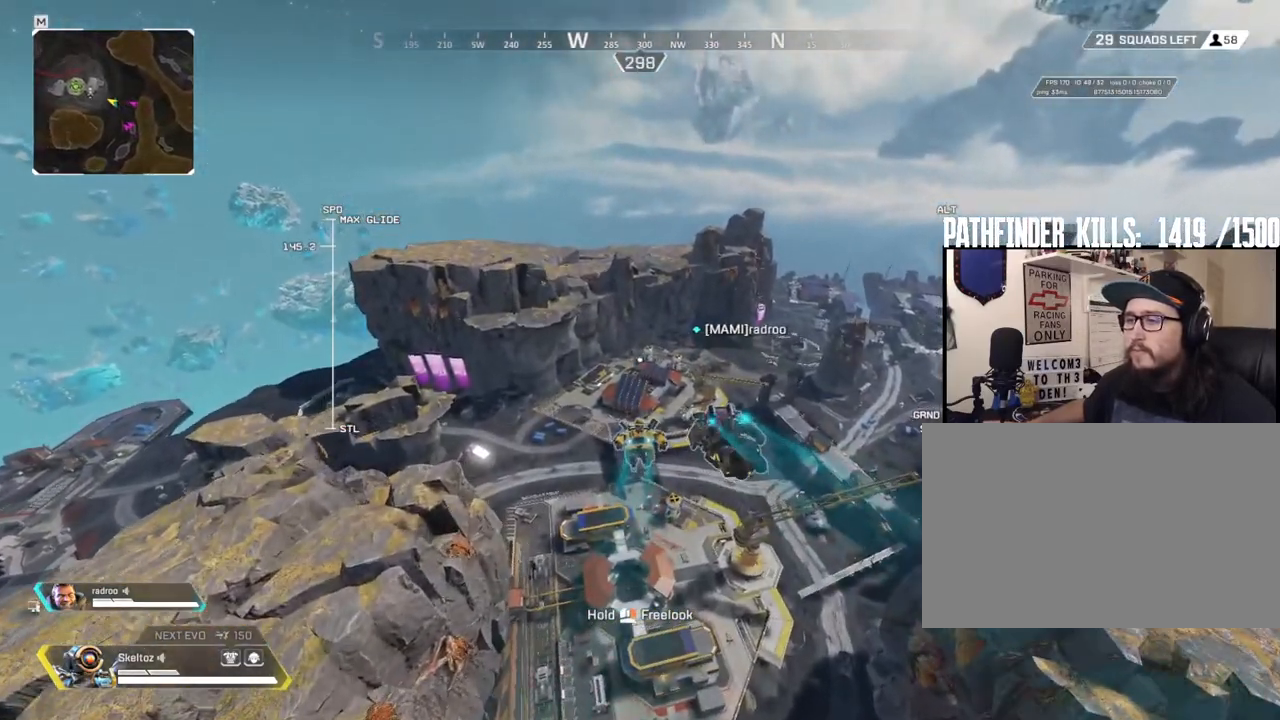
{"keys": ["w"], "mouse": ["right"], "events": [[433, "mouse_right", "down"]]}
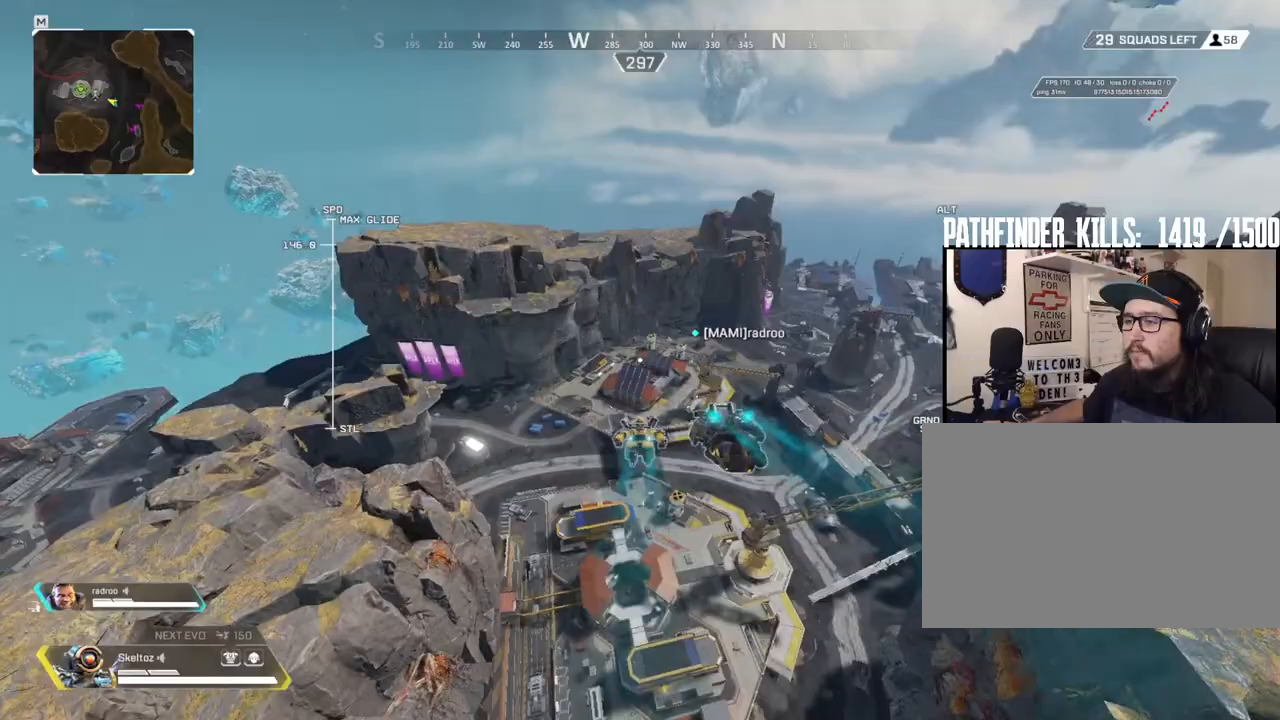
{"keys": ["w"], "mouse": ["right"], "events": []}
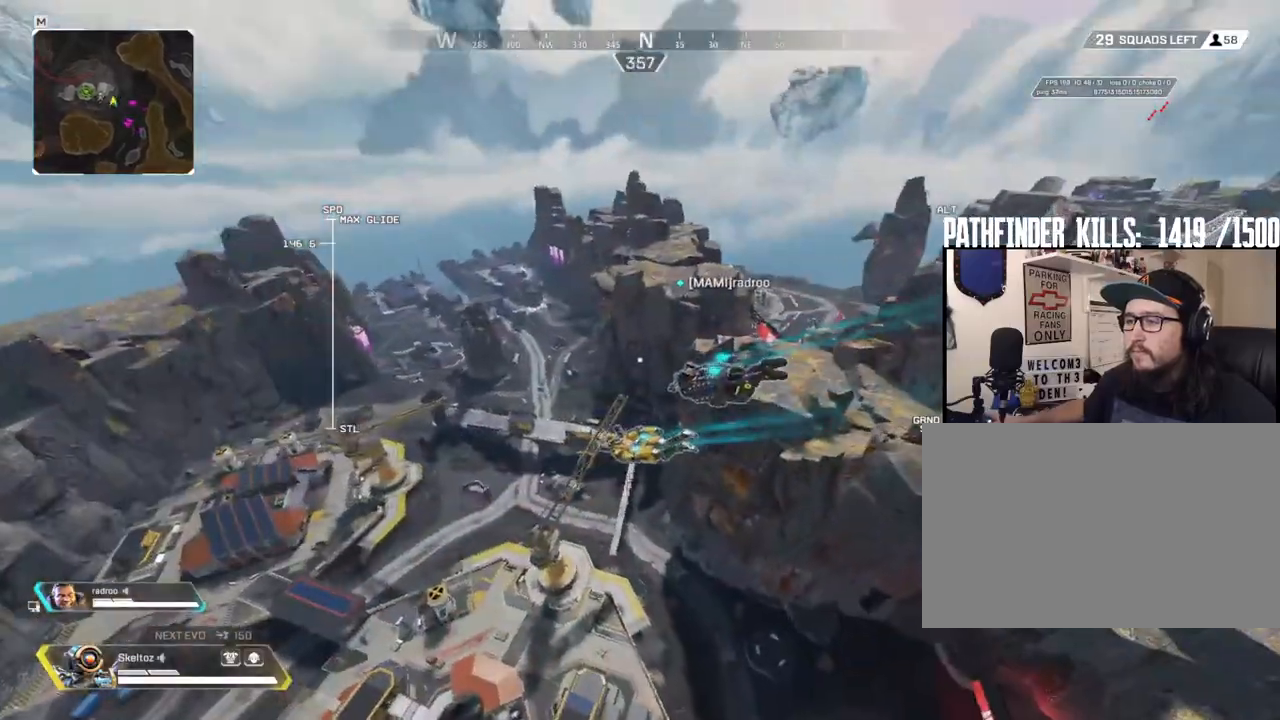
{"keys": ["w"], "mouse": ["right"], "events": []}
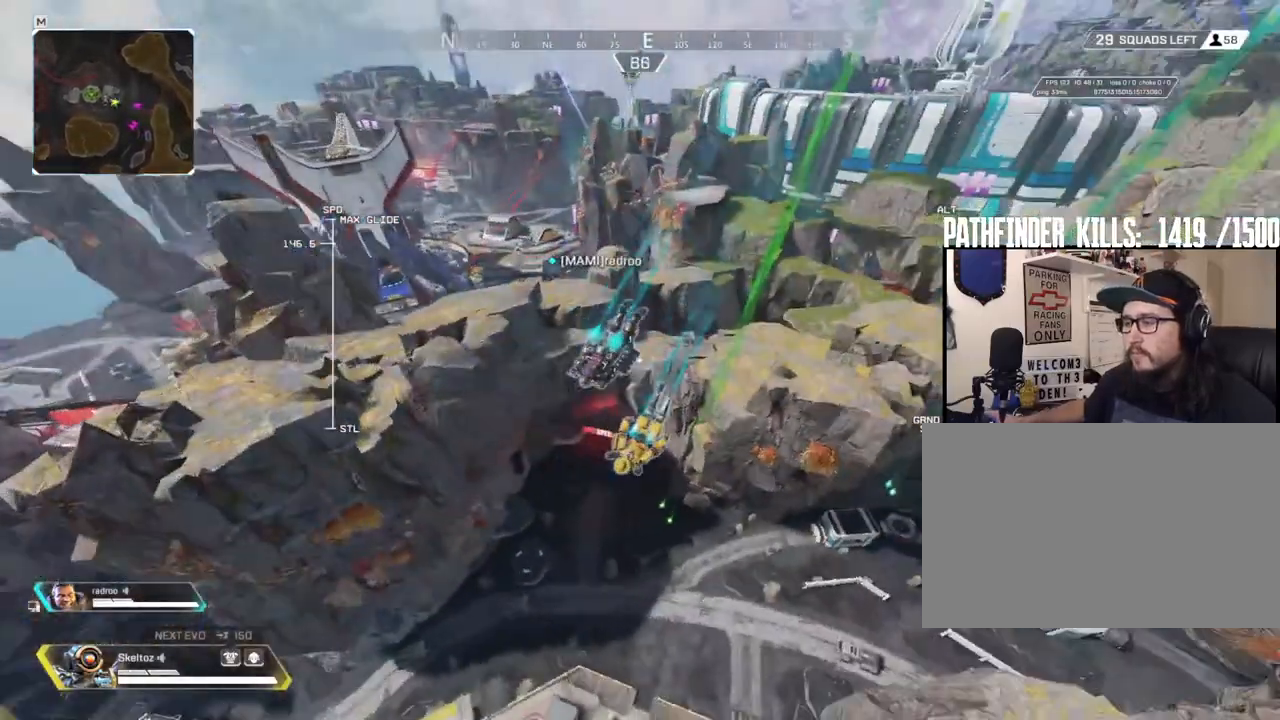
{"keys": ["w"], "mouse": ["right"], "events": []}
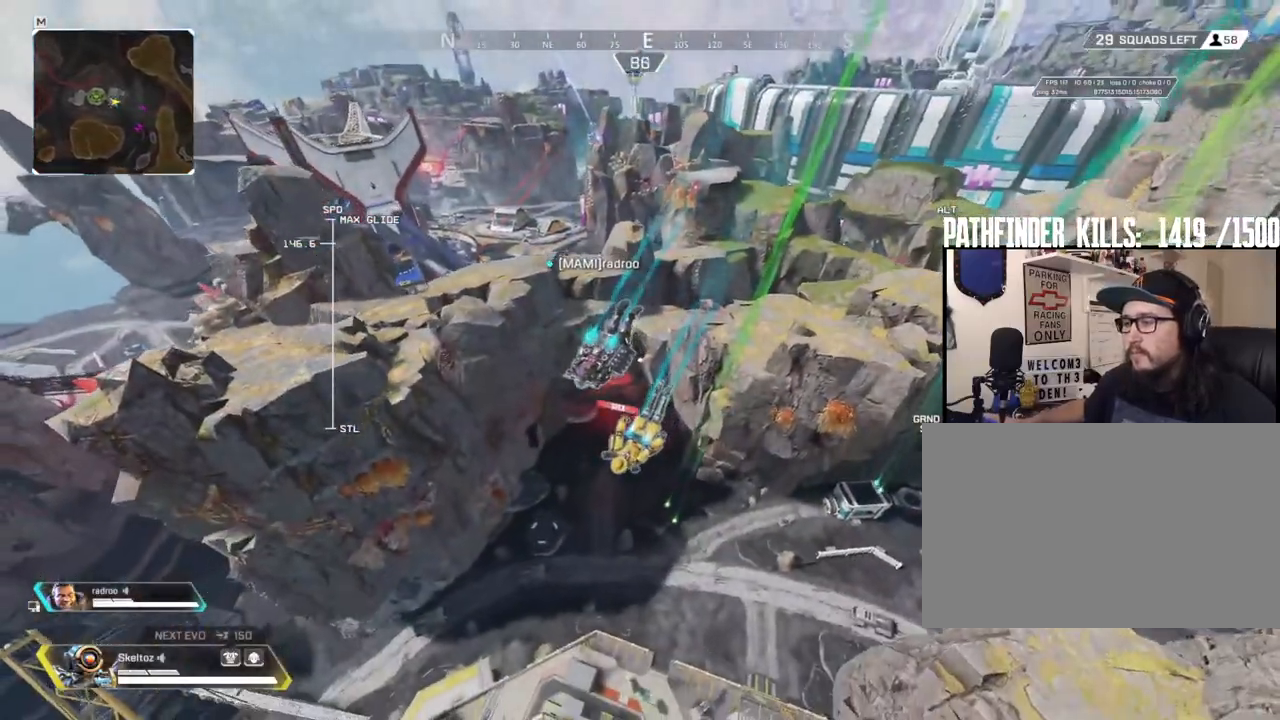
{"keys": ["w"], "mouse": ["right"], "events": []}
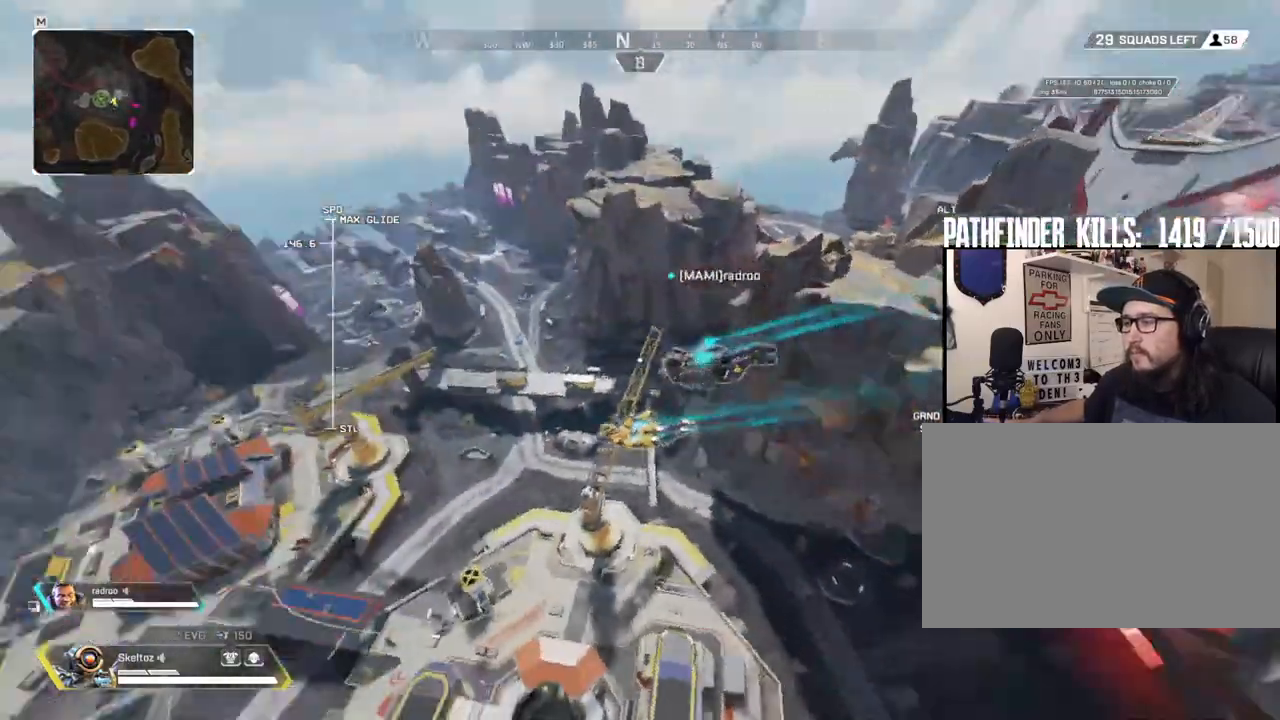
{"keys": ["w"], "mouse": ["right"], "events": []}
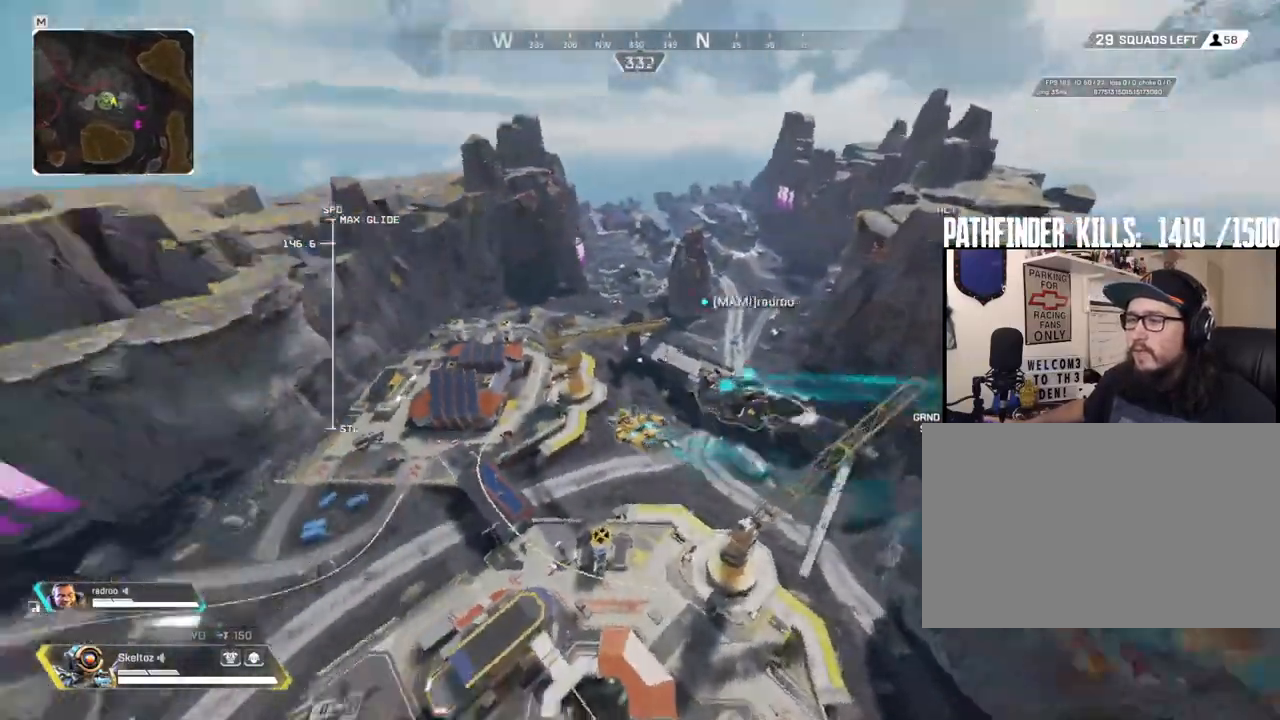
{"keys": ["w"], "mouse": [], "events": [[100, "mouse_right", "up"]]}
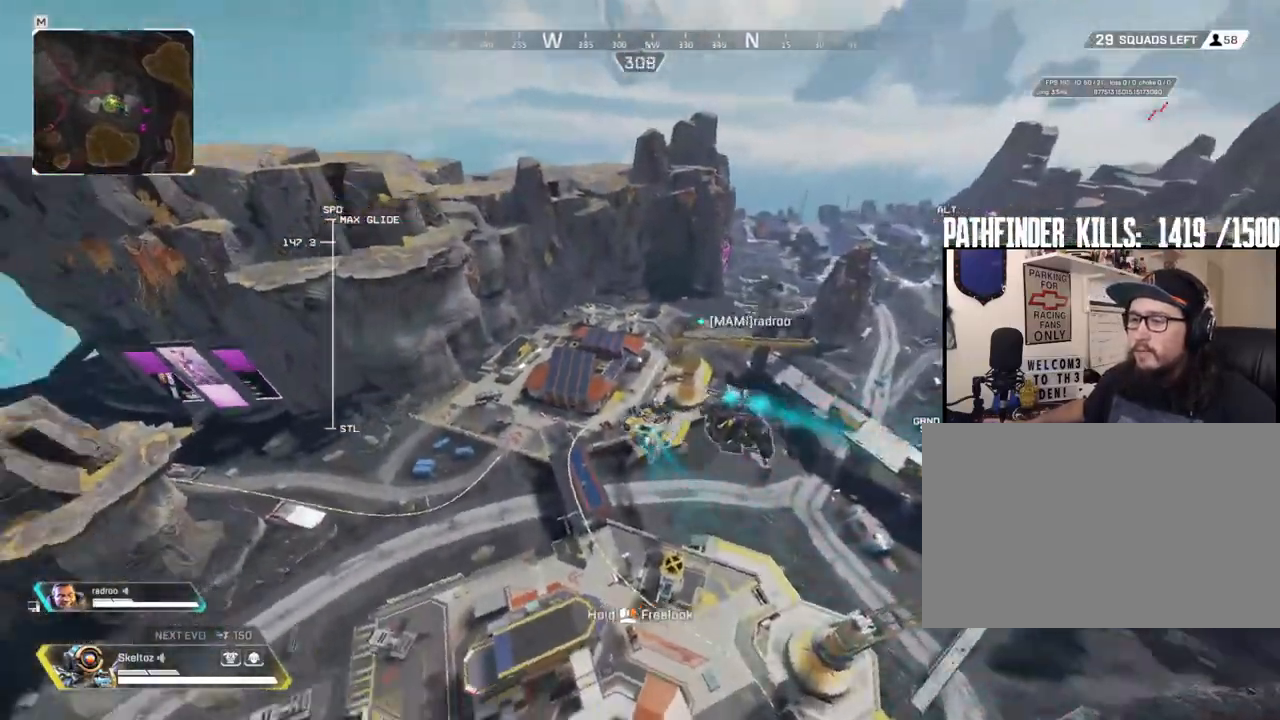
{"keys": ["w"], "mouse": [], "events": []}
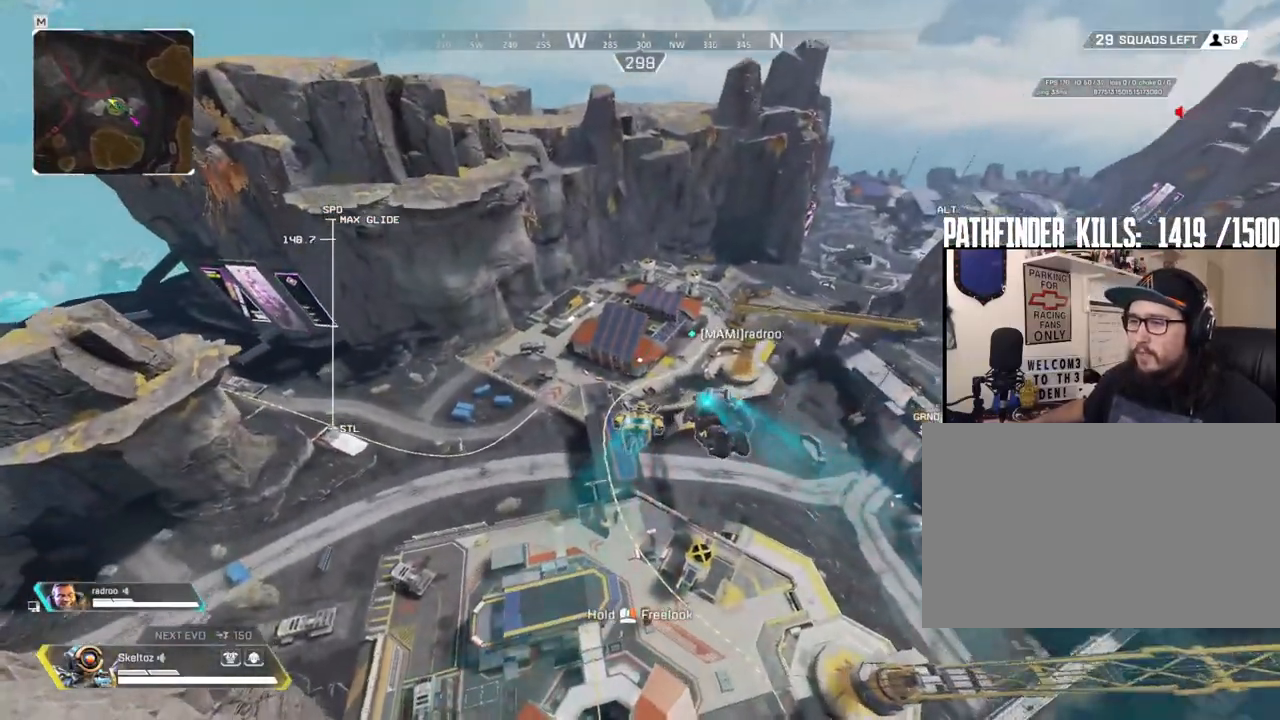
{"keys": ["w"], "mouse": [], "events": []}
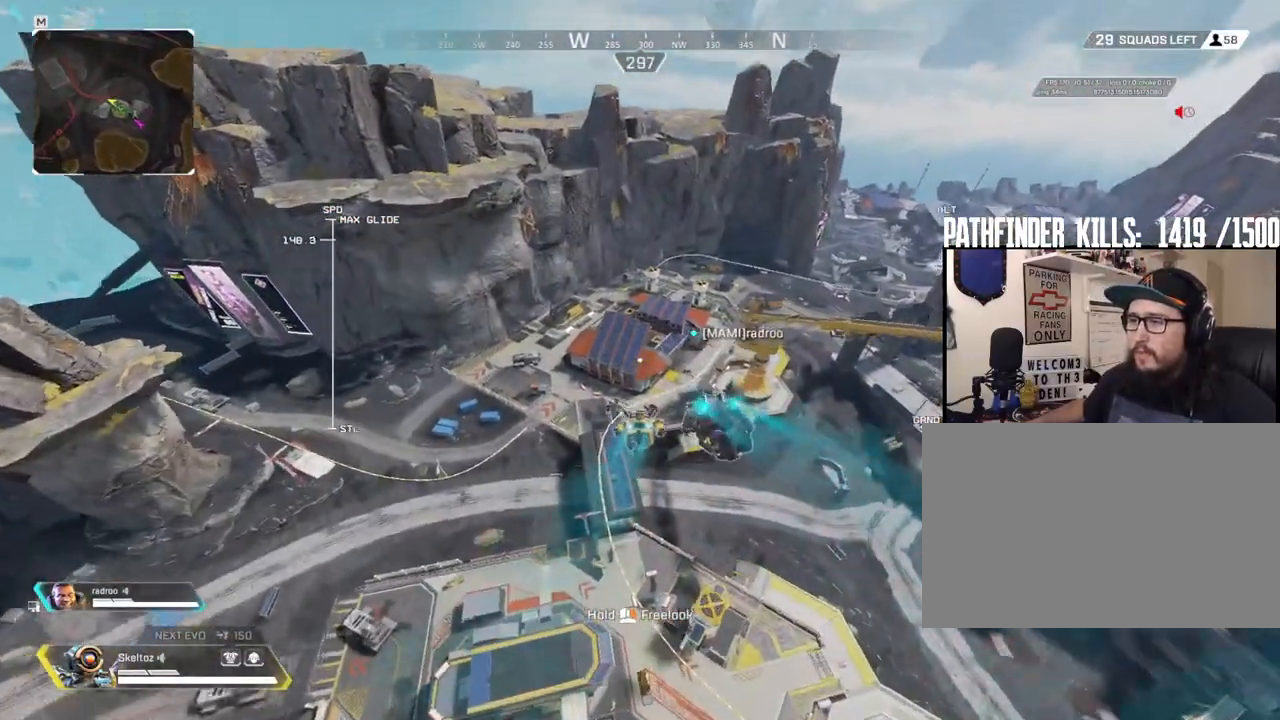
{"keys": ["w"], "mouse": [], "events": []}
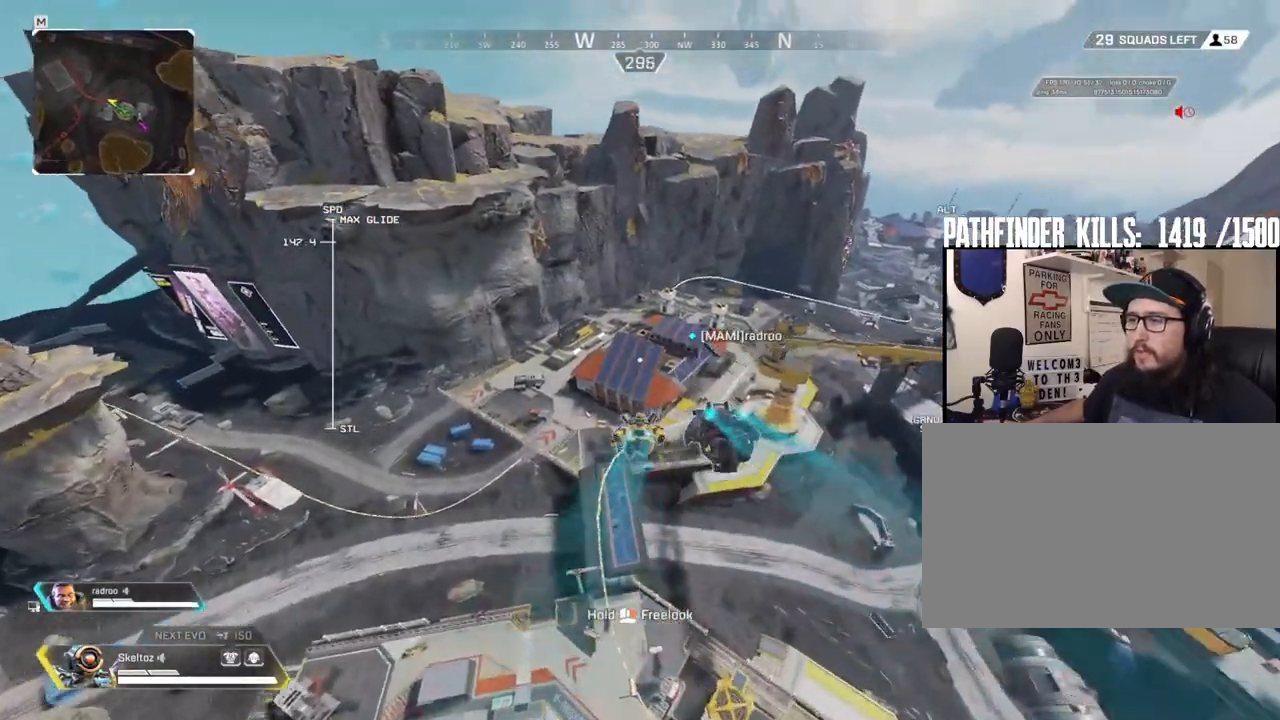
{"keys": ["w"], "mouse": [], "events": []}
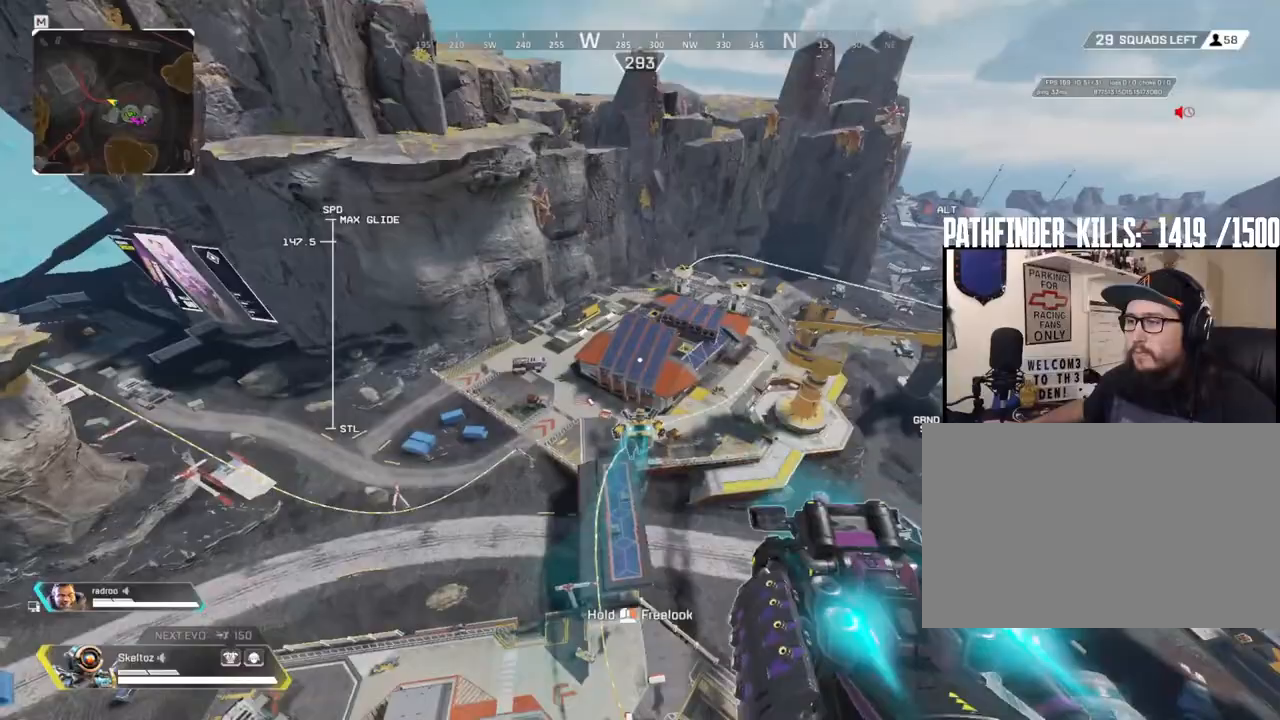
{"keys": ["w"], "mouse": [], "events": []}
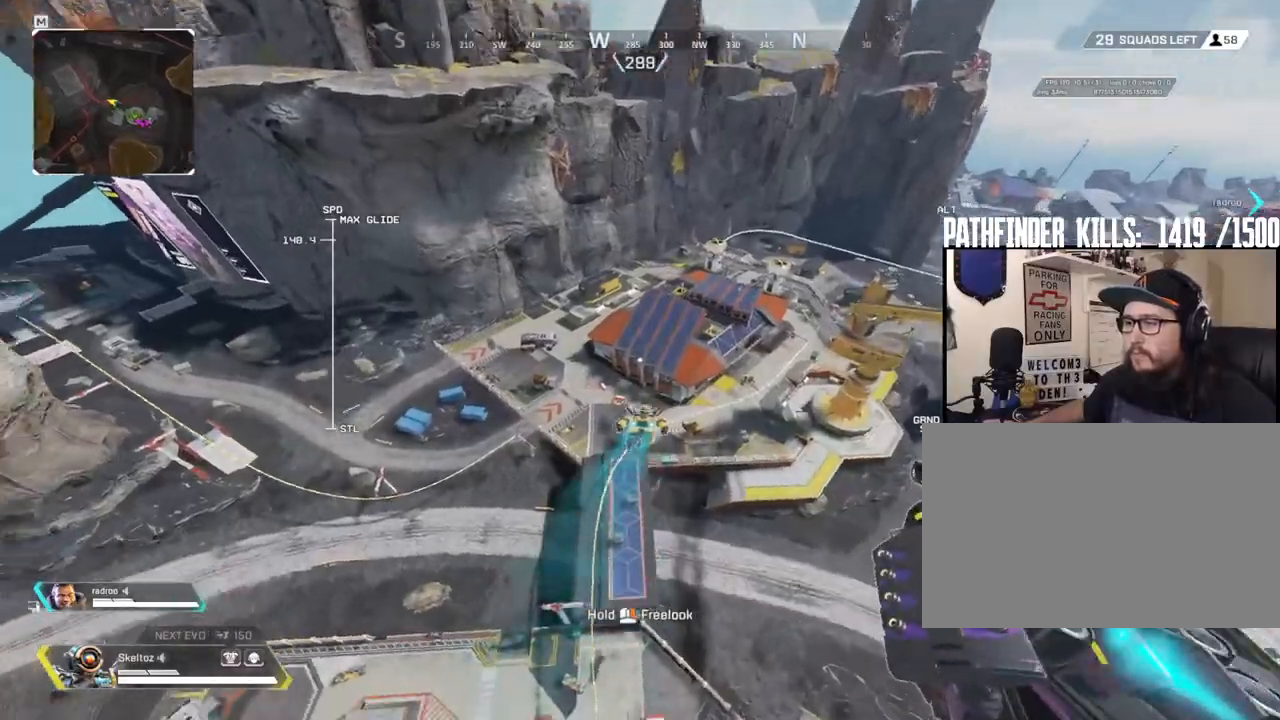
{"keys": ["w"], "mouse": [], "events": []}
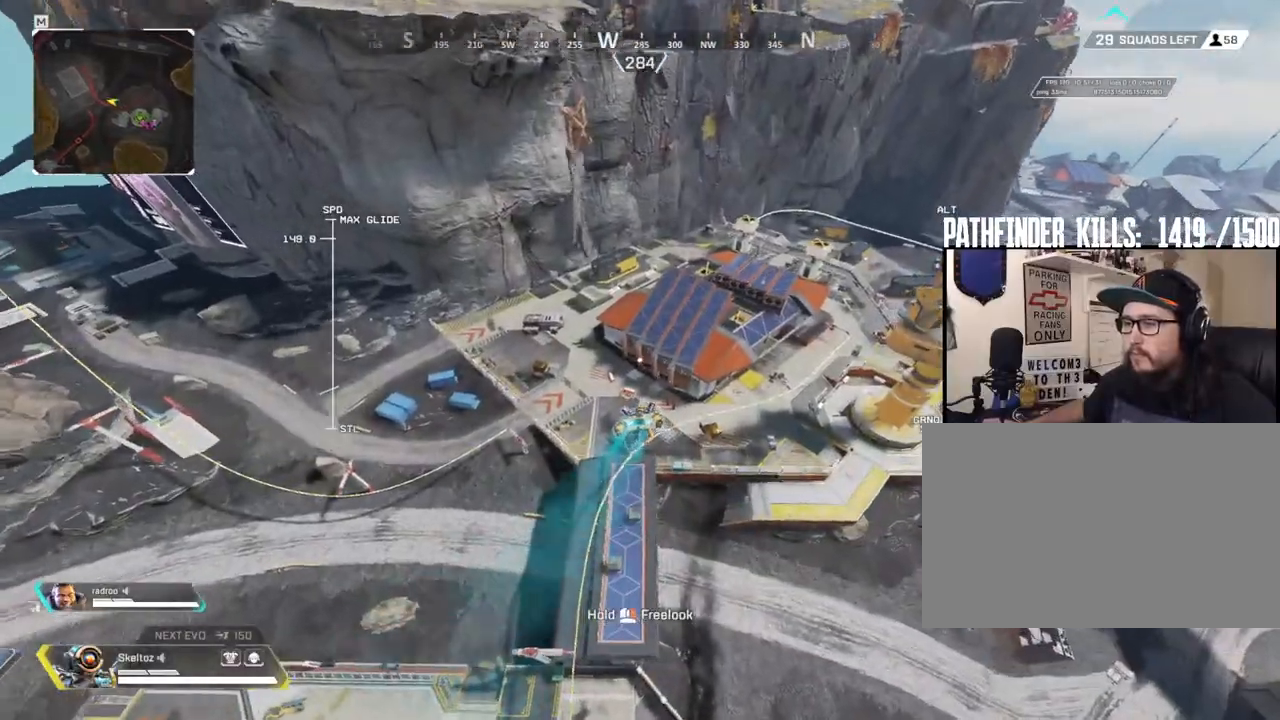
{"keys": ["w"], "mouse": [], "events": []}
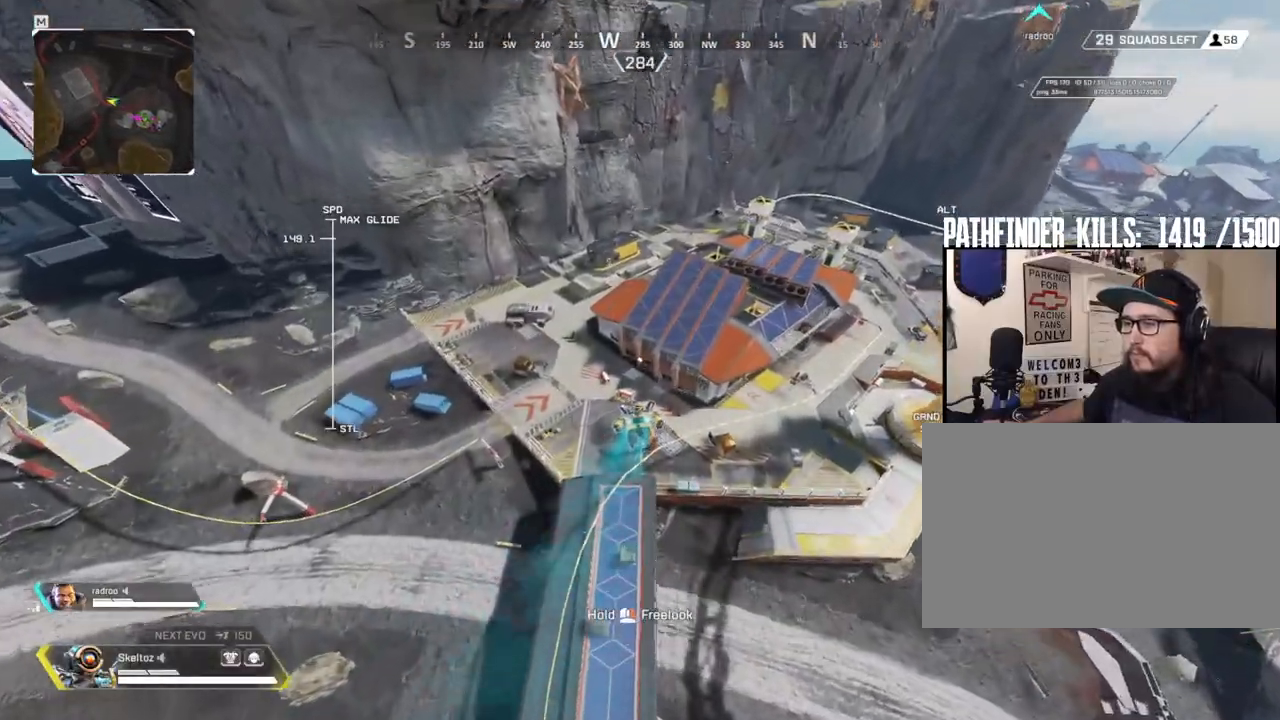
{"keys": ["w"], "mouse": [], "events": []}
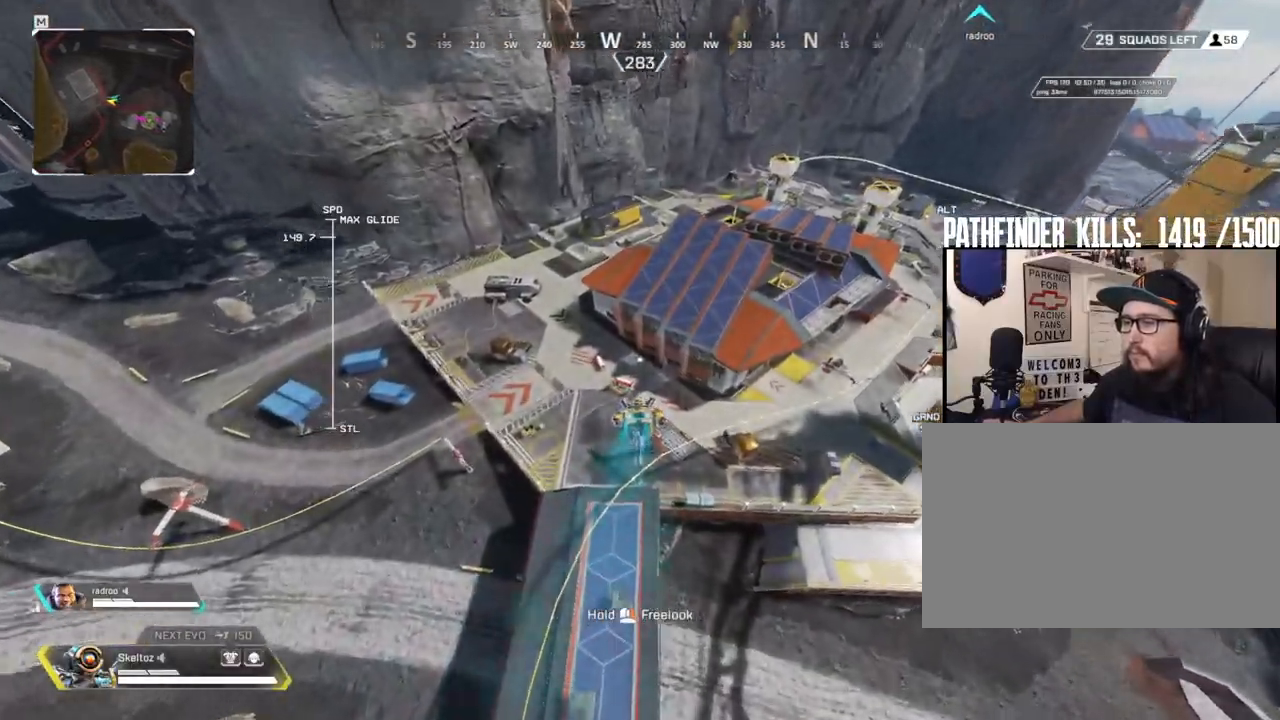
{"keys": ["w"], "mouse": []}
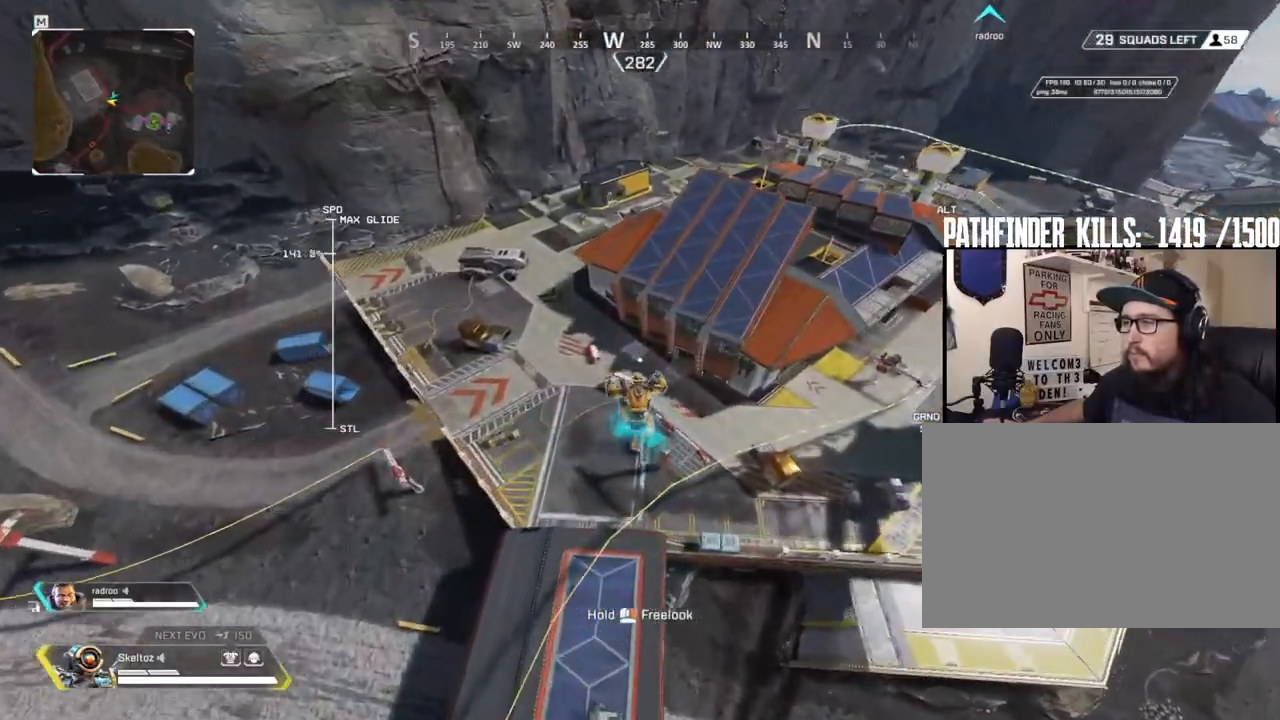
{"keys": ["w"], "mouse": [], "events": []}
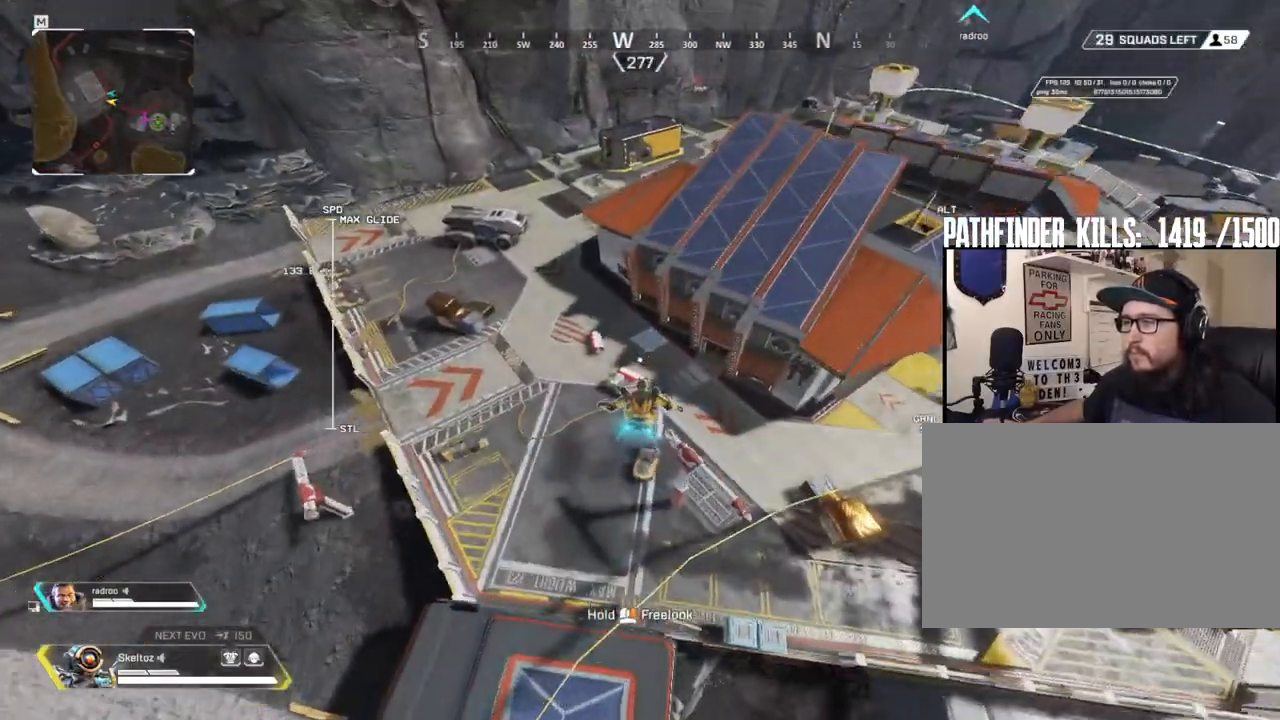
{"keys": ["w"], "mouse": [], "events": []}
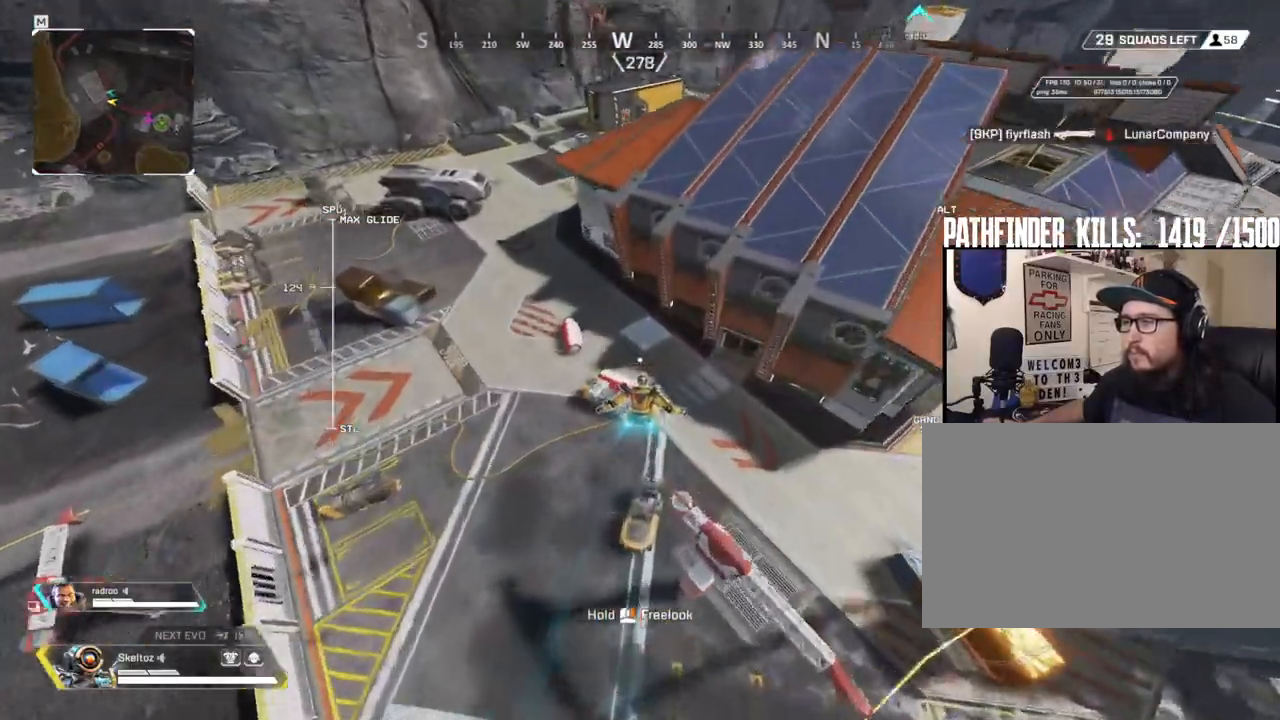
{"keys": ["w"], "mouse": [], "events": []}
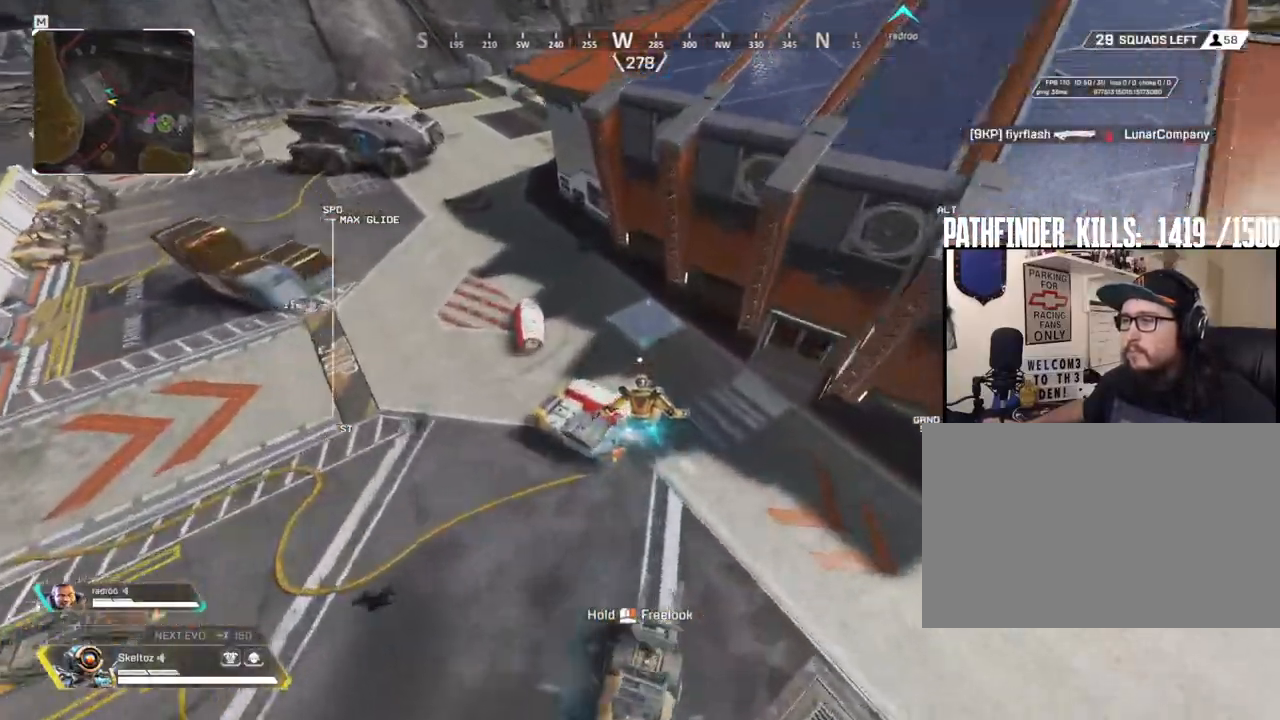
{"keys": ["w"], "mouse": [], "events": []}
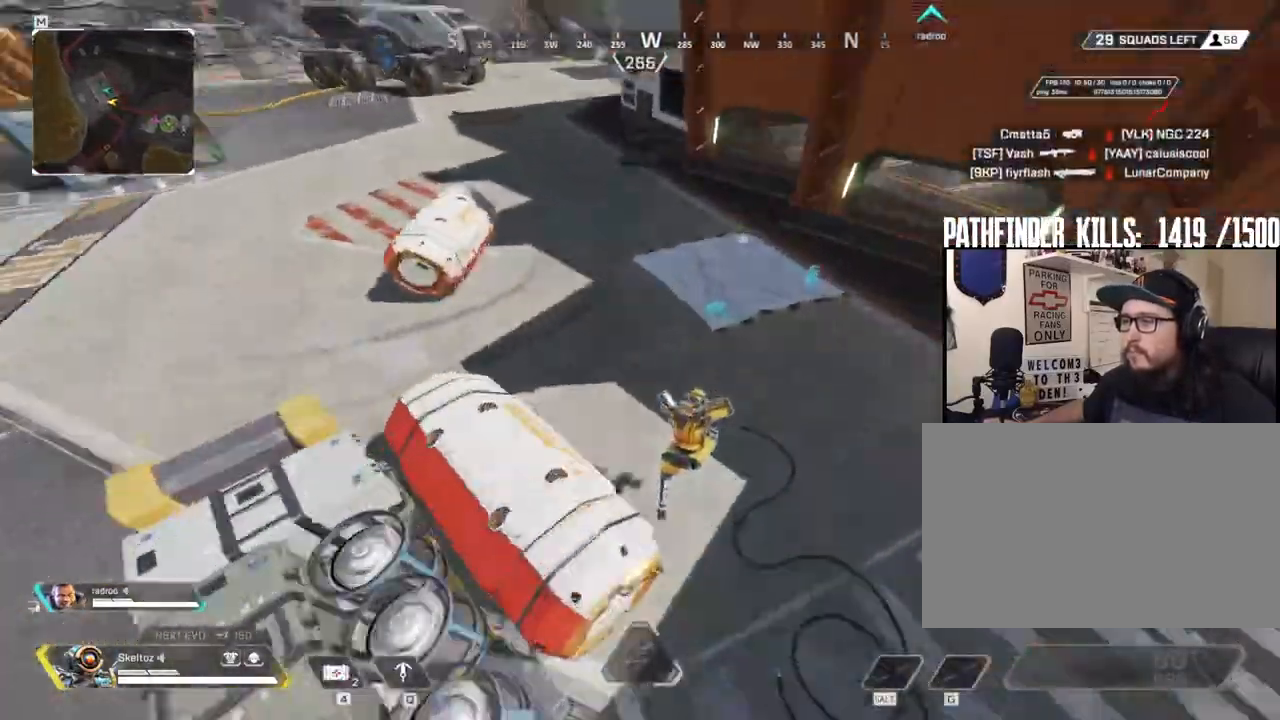
{"keys": ["d", "s"], "mouse": [], "events": [[83, "d", "down"], [83, "w", "up"], [417, "s", "down"]]}